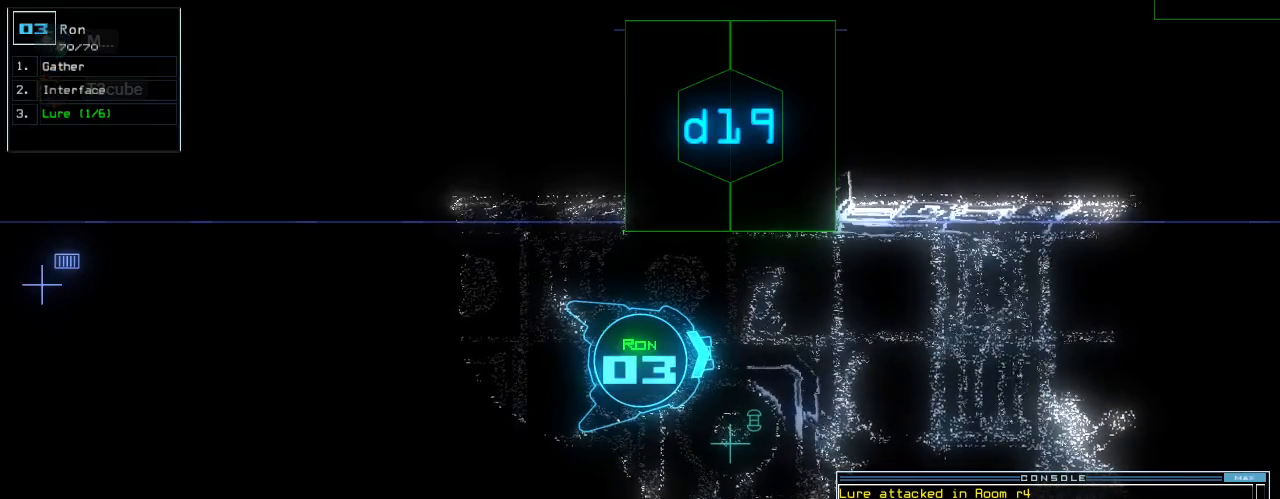
Gameplay with keyboard; each line is a JSON object with the keys held at the frame after it. "events" lists presses ("down") and releases ("up") of ".", "0", "1", "2", "3", "4", "5", "6", "7", "8", "9", "a", "b", "backspace", "c", "caps_lock", "comma", "ctrl_l", "ctrl_r", "d", "down", "e", "equals", "escape", "f", "f8", "g", "h", "i", "j", "k", "l", "left", "m", "minus", "n", "o", "p", "q", "quote", "r", "return", "right", "s", "semicolon", "shift_l", "shift_r", "space", "t", "tab", "tilde", "u", "up", "v", "w", "x", "y" and "z" between this image and that frame as [ms after this image, input, new state], when the widget could be followed in between. No other keys are recorded. Mouse input is not recorded.
{"keys": [], "events": []}
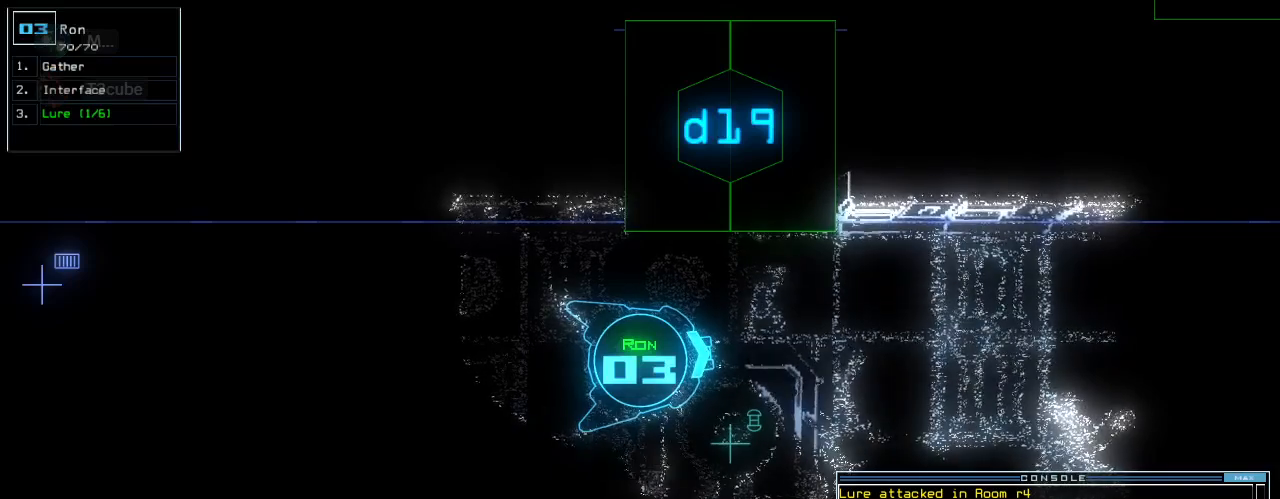
{"keys": [], "events": []}
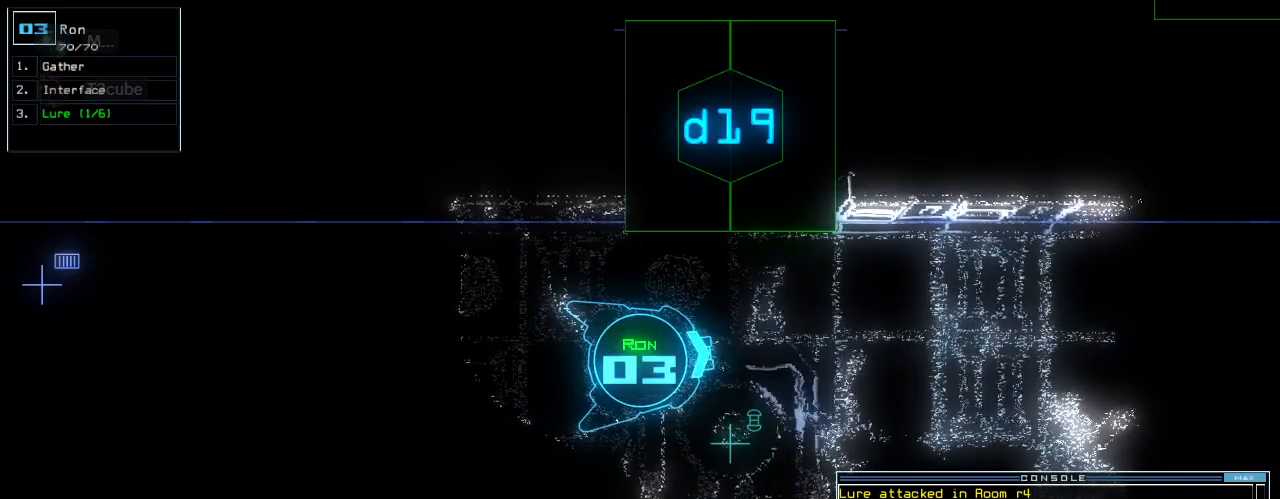
{"keys": [], "events": []}
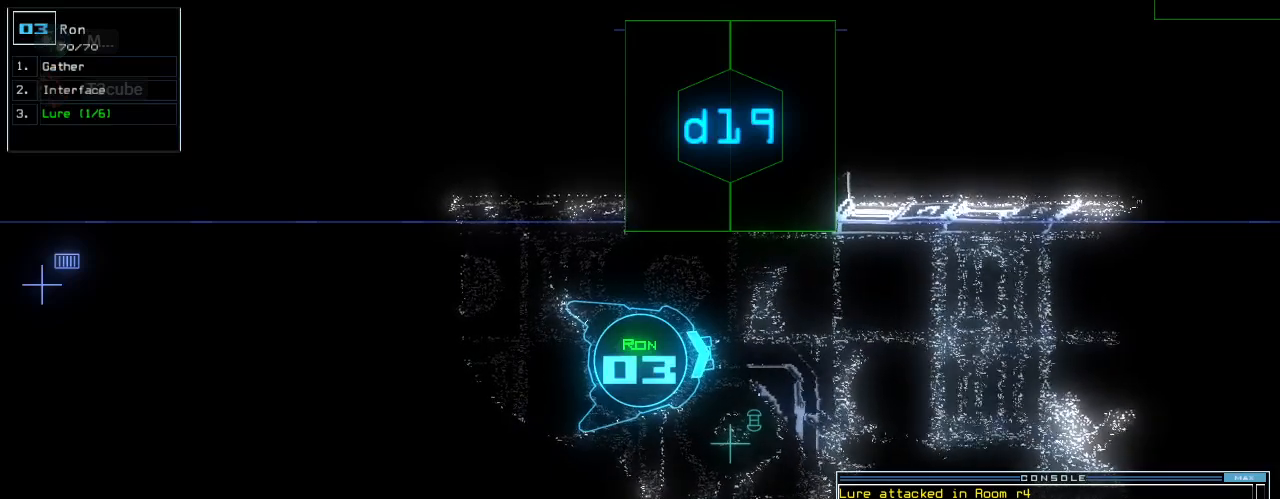
{"keys": [], "events": []}
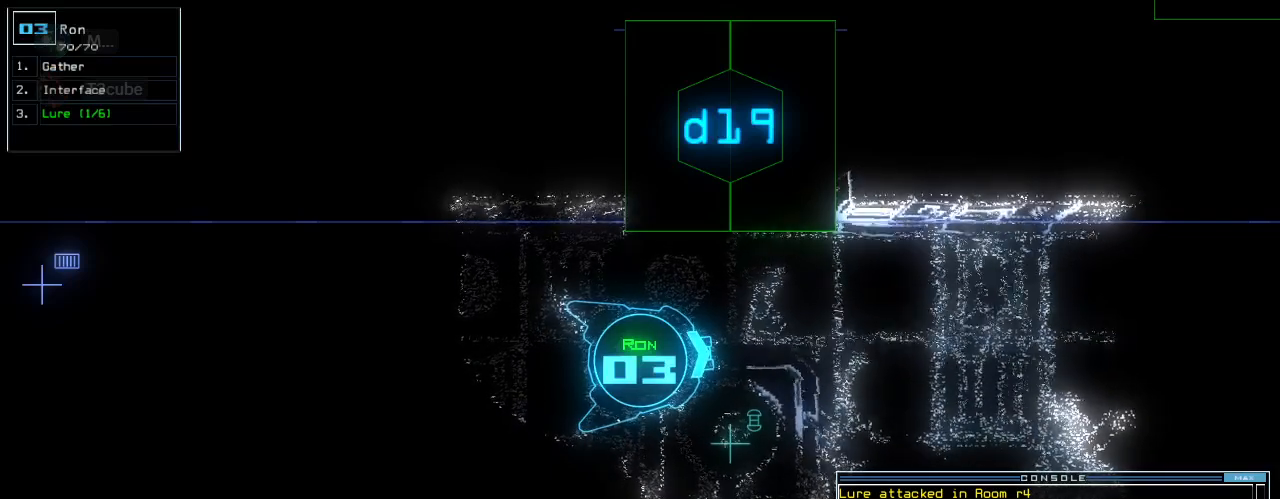
{"keys": [], "events": []}
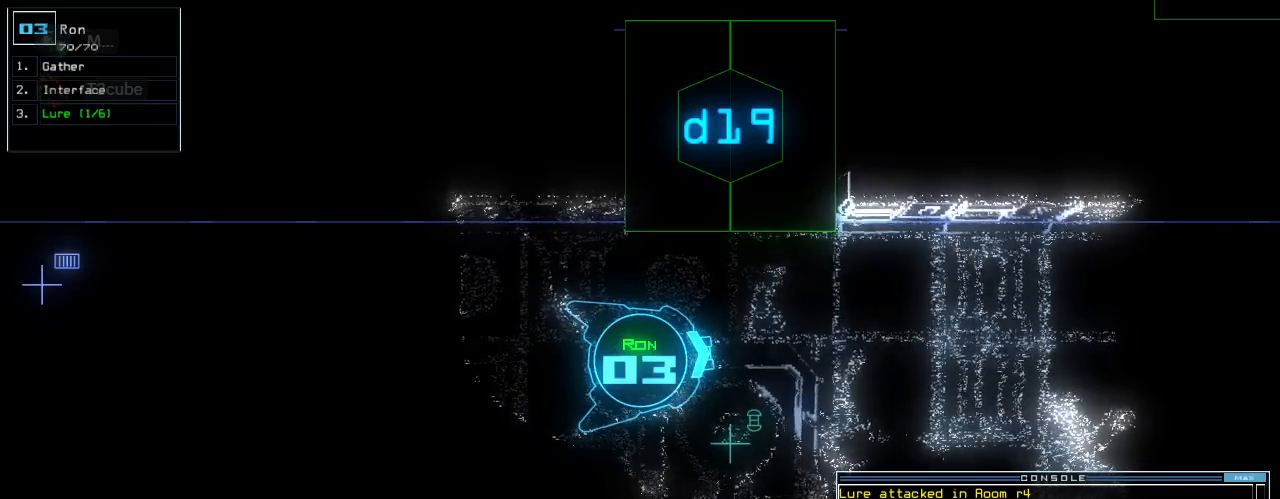
{"keys": [], "events": []}
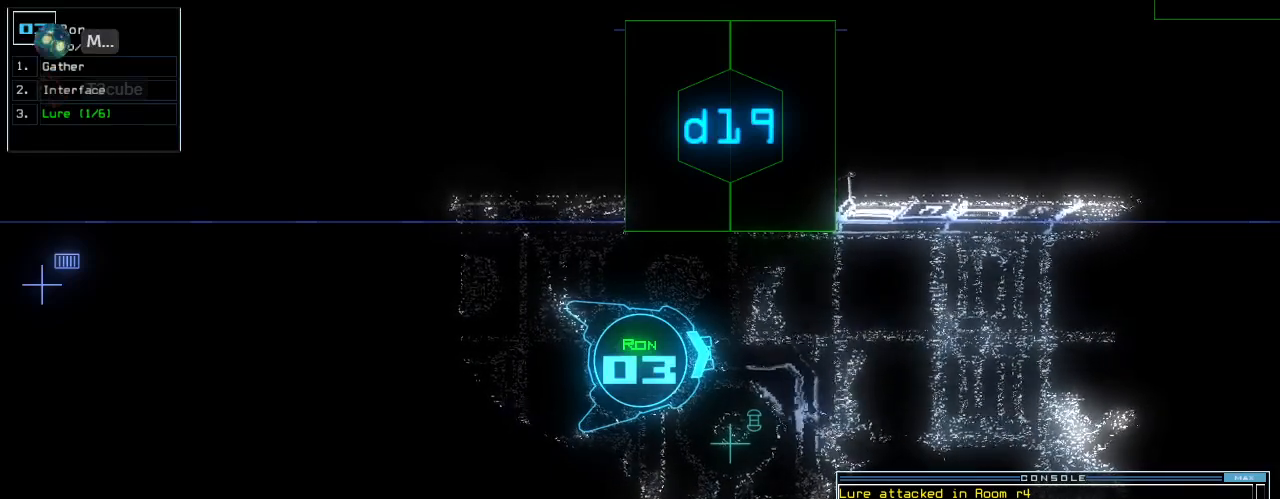
{"keys": [], "events": []}
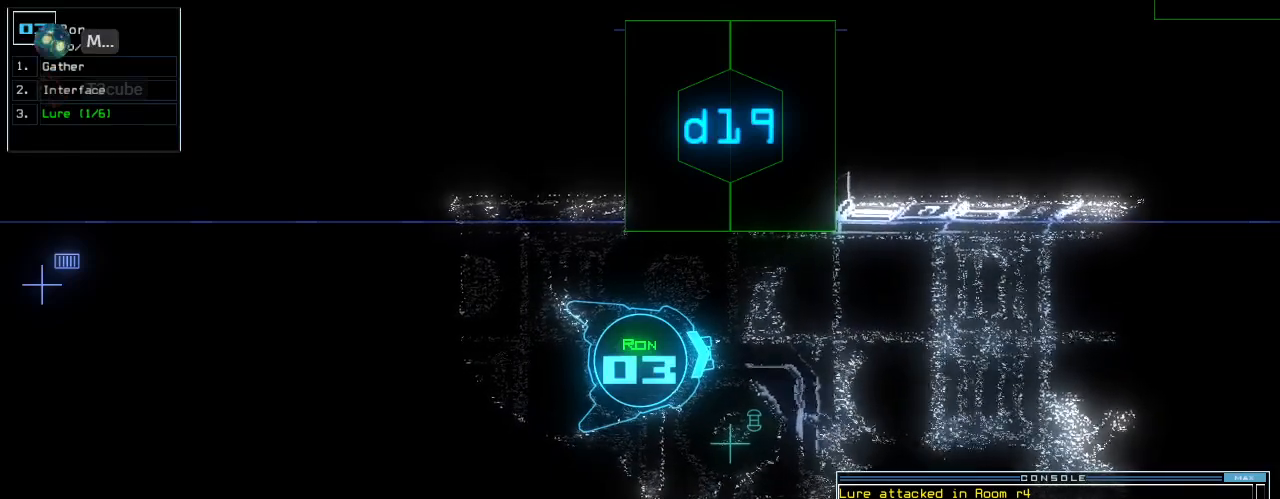
{"keys": [], "events": [[320, "space", "down"], [380, "space", "up"]]}
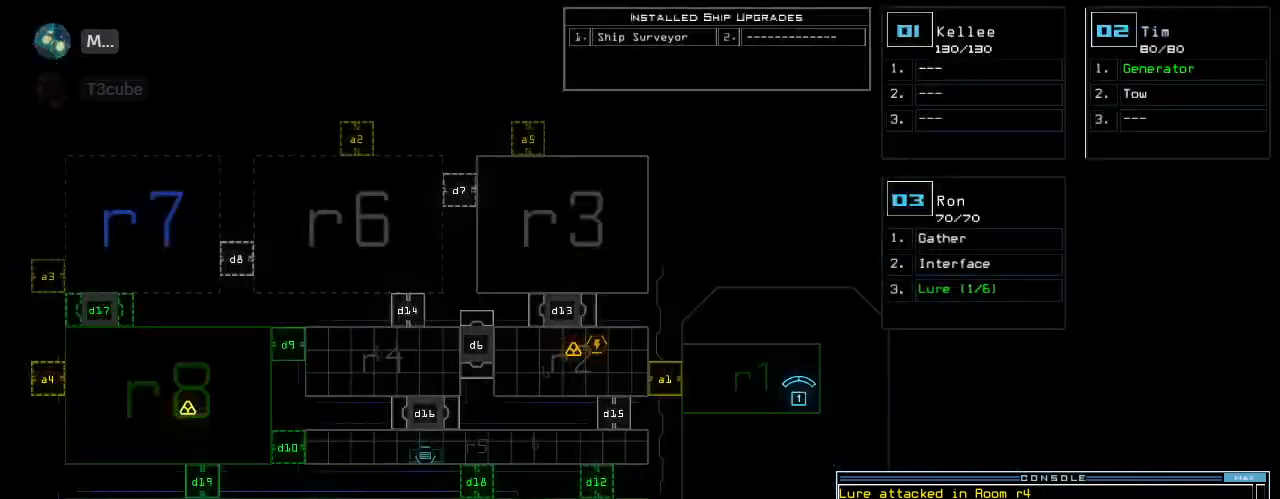
{"keys": [], "events": []}
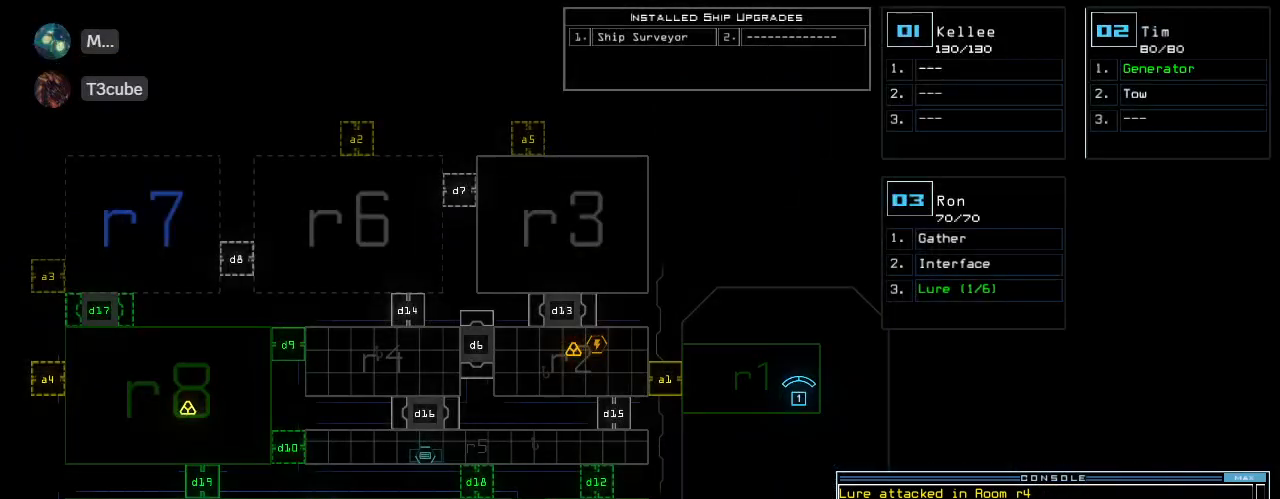
{"keys": ["left", "up"], "events": [[260, "right", "down"], [260, "space", "down"], [280, "up", "down"], [360, "space", "up"], [420, "right", "up"], [460, "left", "down"]]}
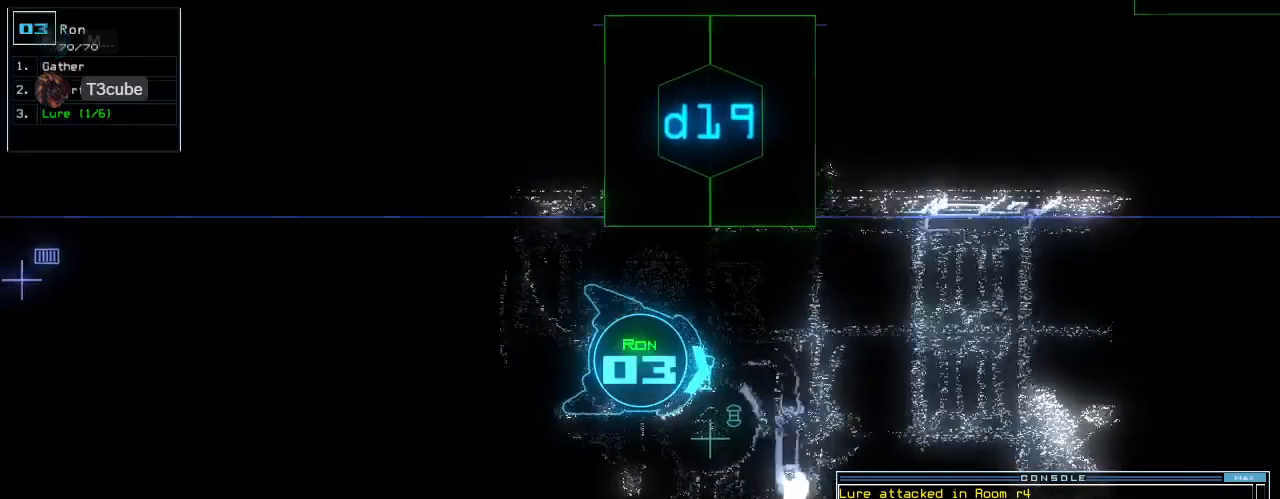
{"keys": ["up"], "events": [[80, "left", "up"]]}
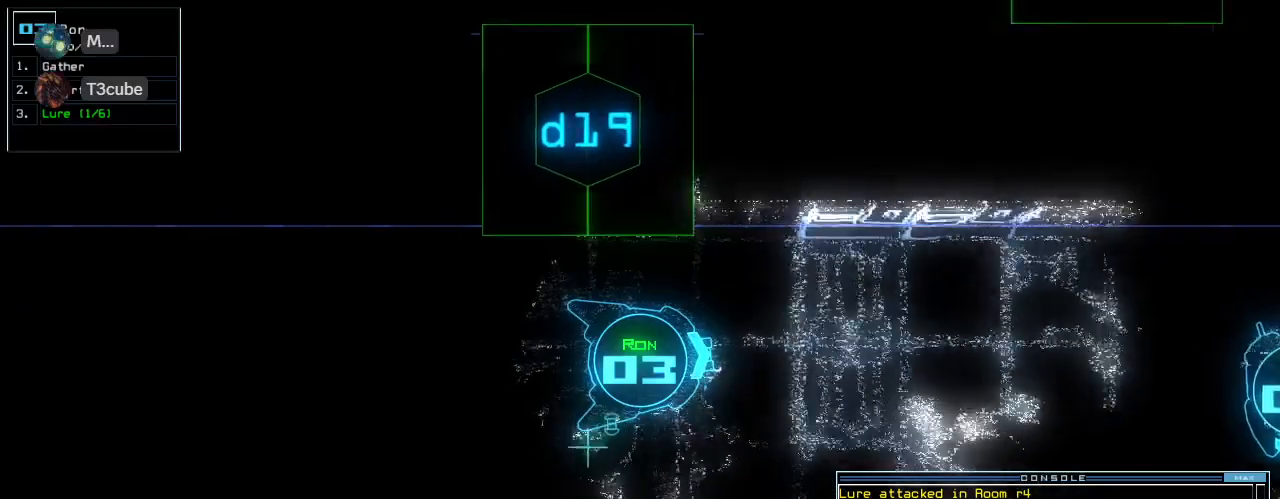
{"keys": ["up"], "events": []}
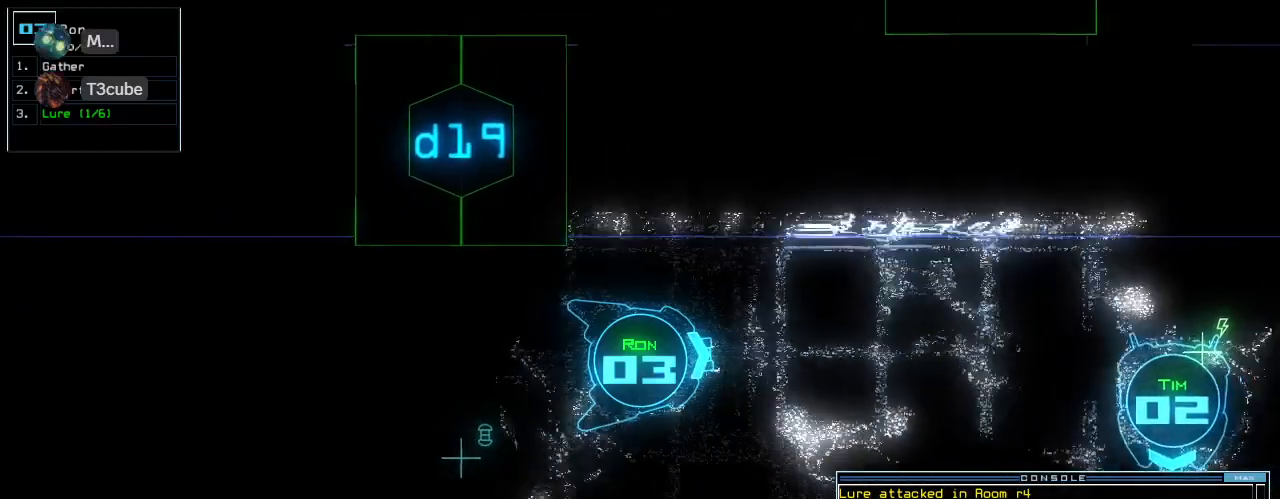
{"keys": ["up"], "events": []}
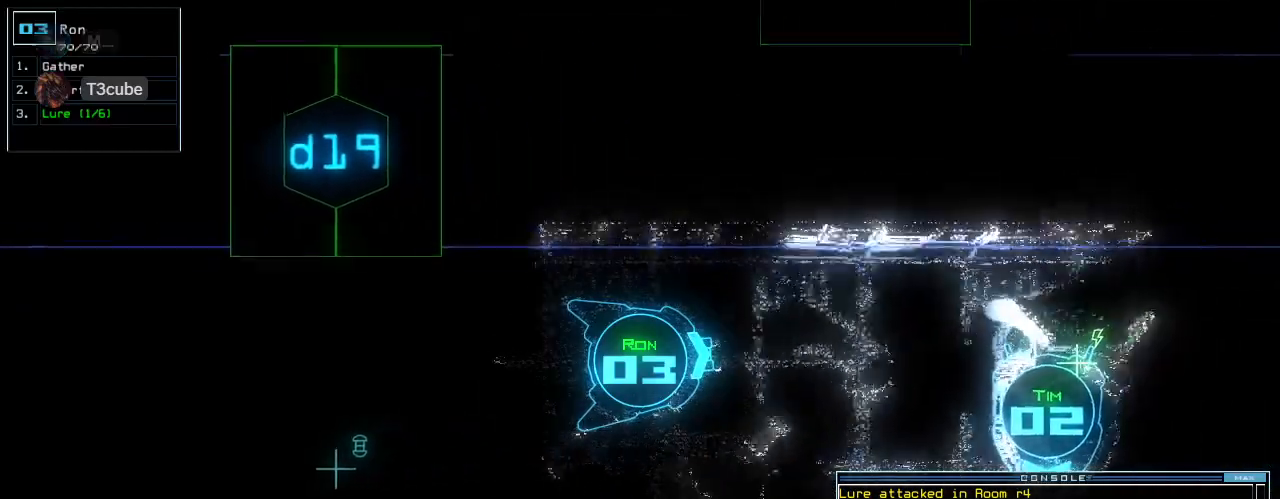
{"keys": ["up"], "events": []}
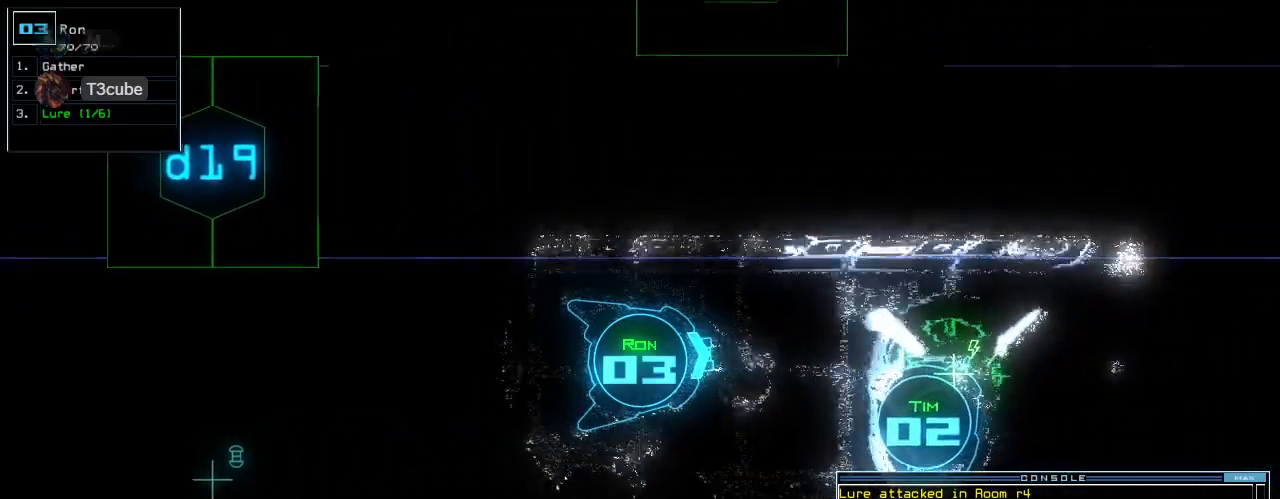
{"keys": ["up"], "events": [[240, "2", "down"], [300, "2", "up"], [360, "right", "down"], [420, "right", "up"]]}
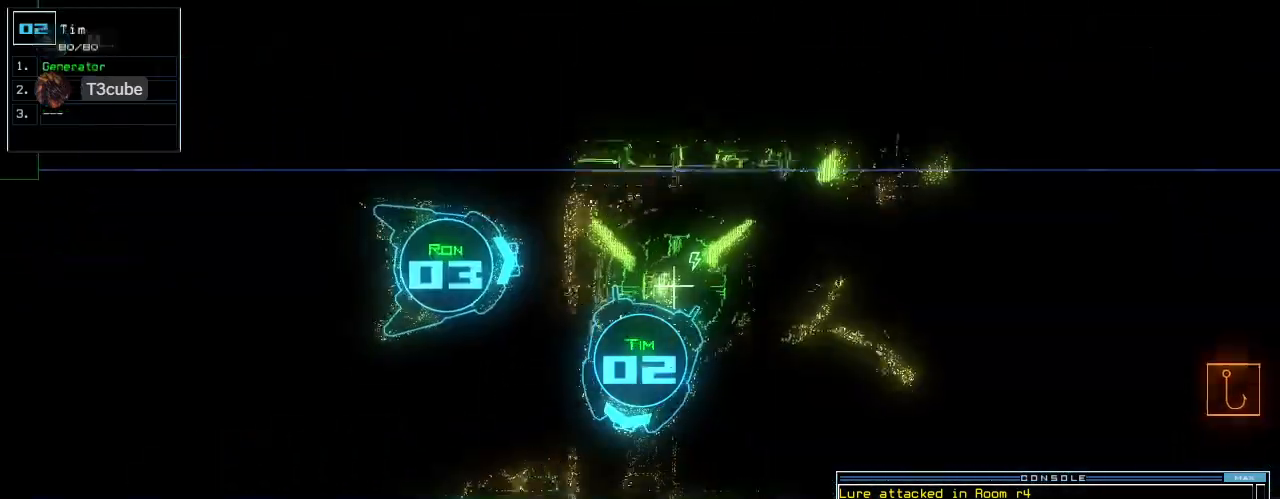
{"keys": ["up"], "events": [[120, "3", "down"], [200, "3", "up"], [280, "left", "down"], [360, "left", "up"]]}
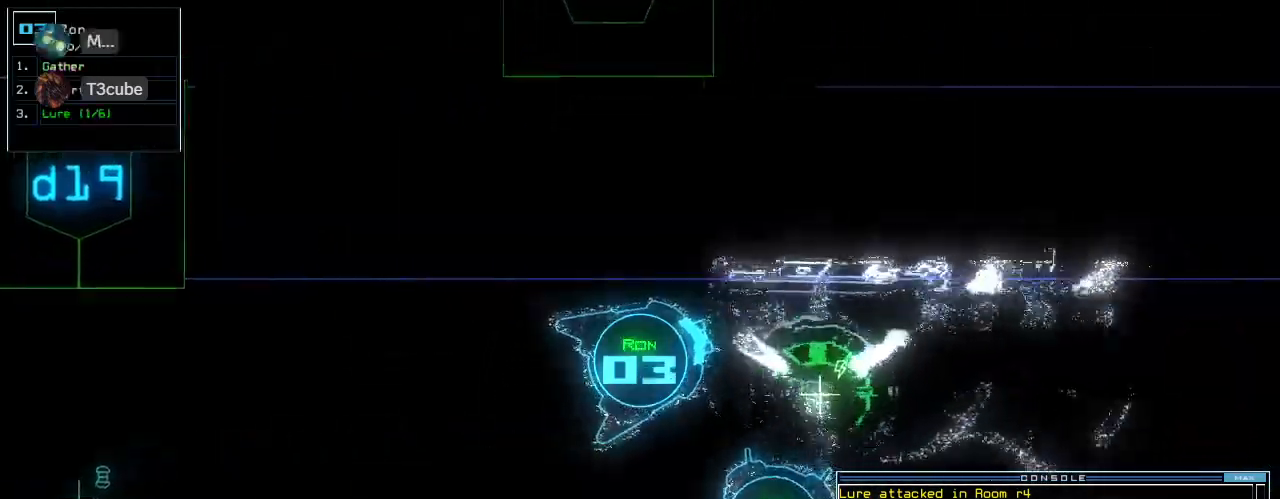
{"keys": ["up"], "events": [[60, "right", "down"], [240, "right", "up"]]}
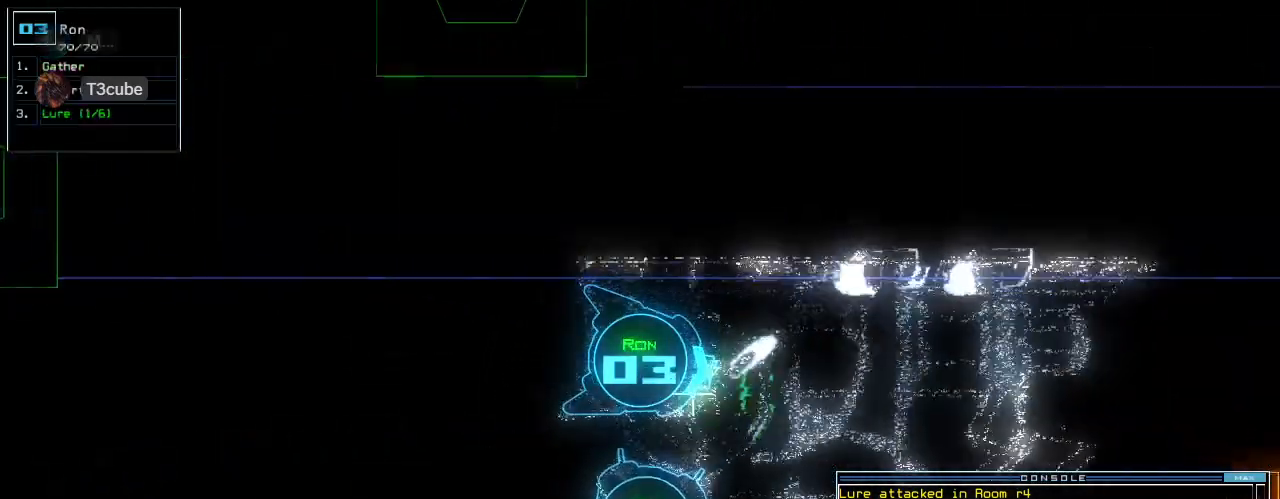
{"keys": ["left", "up"], "events": [[460, "left", "down"]]}